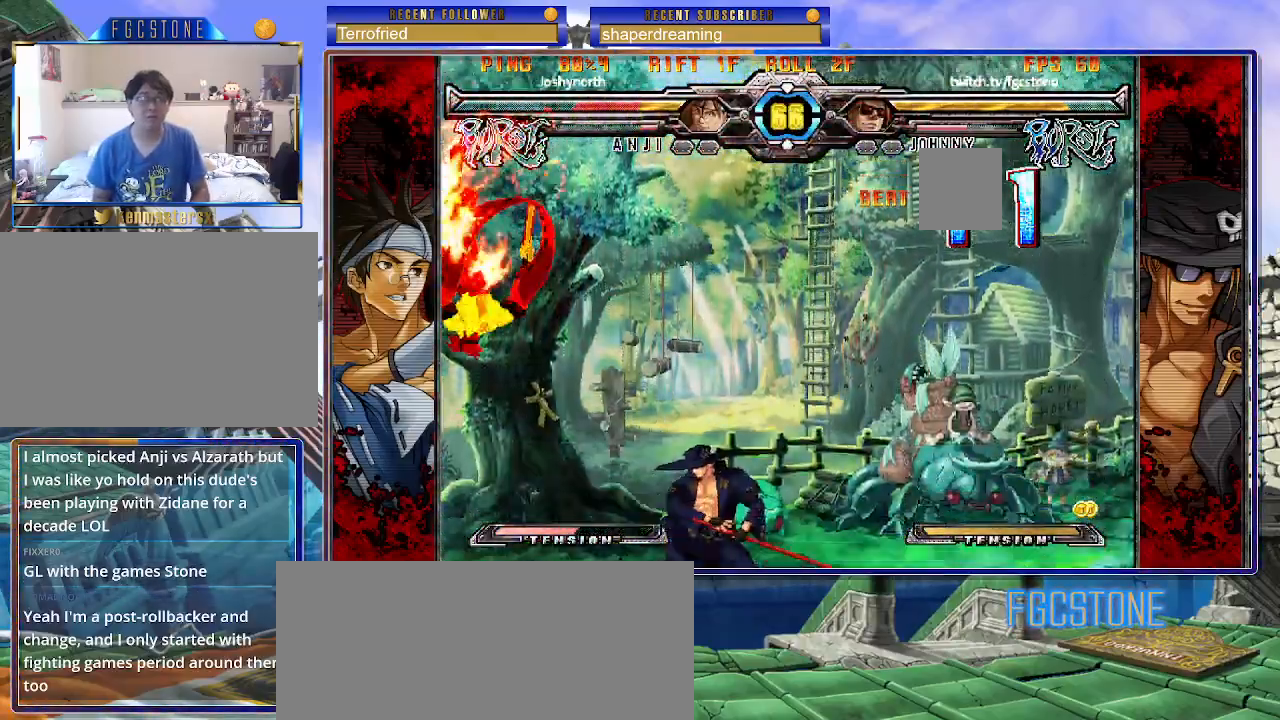
Gameplay with a controller (arcade stick); each line is a JSON object with the inputs held at the frame after it. "events" lists button and stick changes between this image and that frame as [ms after this image, input, new state], when the widget could be followed in between. Not read: L3 R3 other_buttons.
{"buttons": [], "left_stick": "left", "events": [[17, "left_stick", "right"], [483, "left_stick", "left"]]}
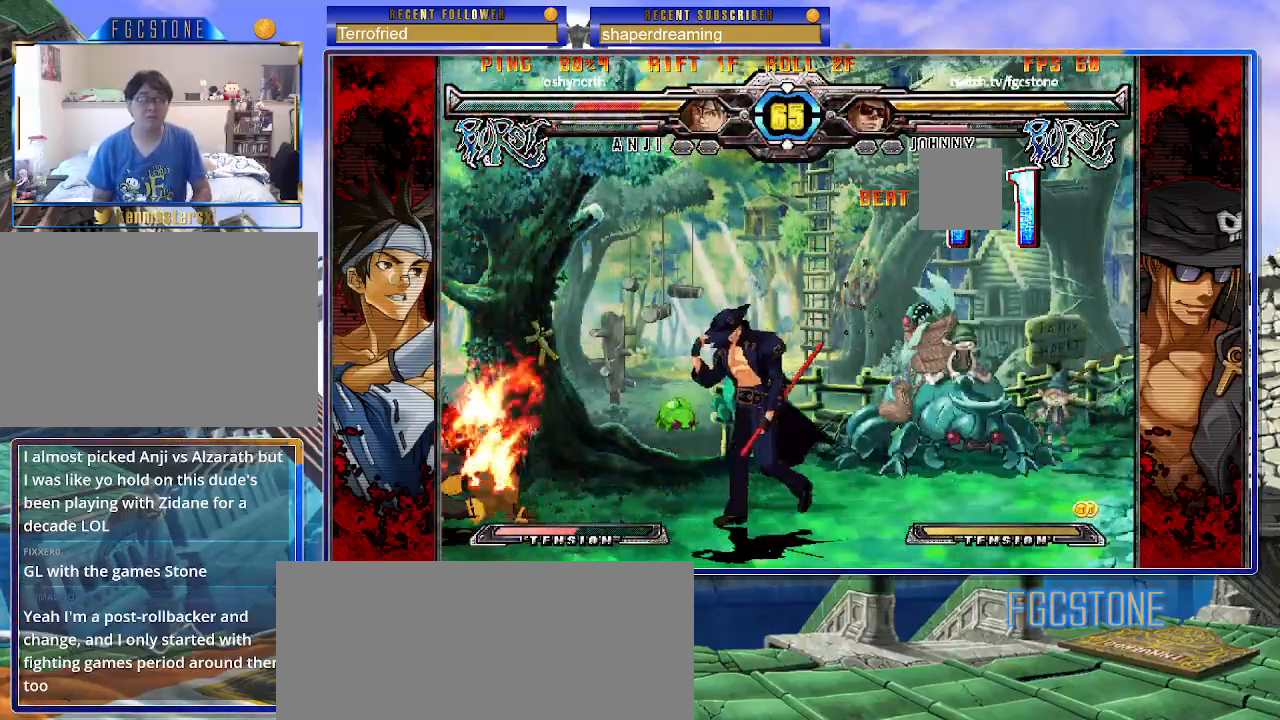
{"buttons": [], "left_stick": "left", "events": [[200, "left_stick", "right"], [433, "left_stick", "left"]]}
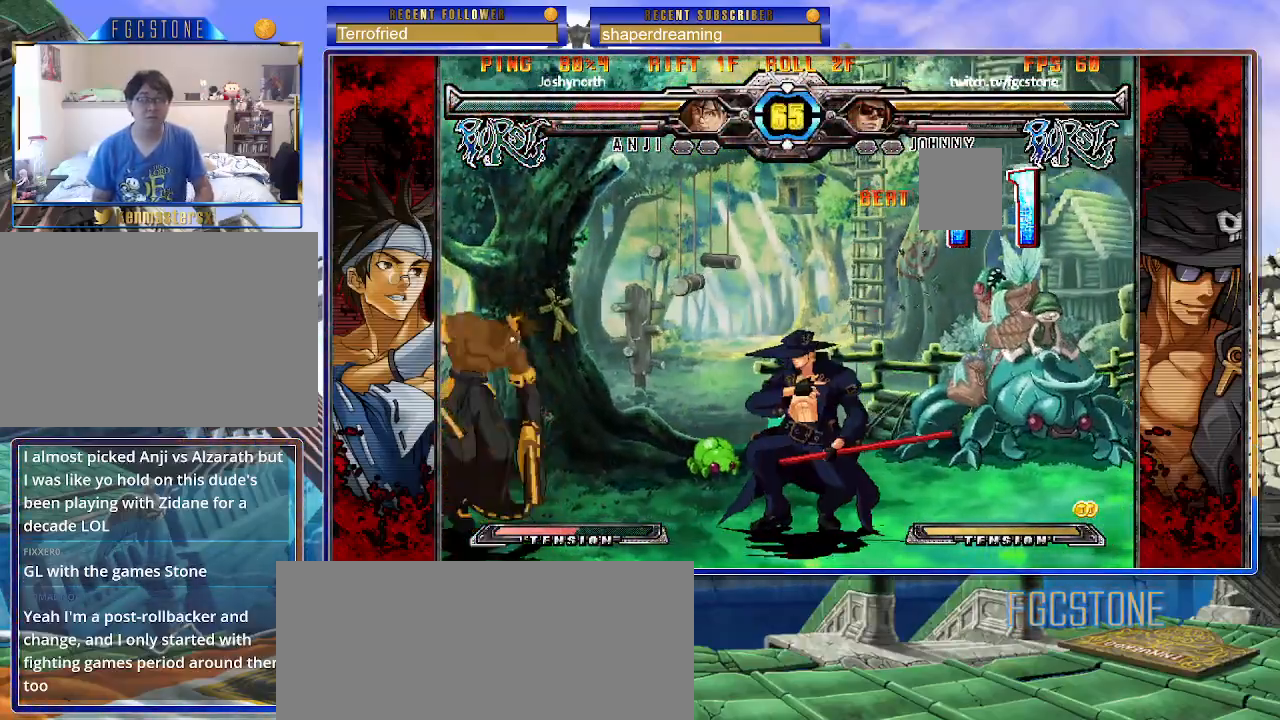
{"buttons": [], "left_stick": "center", "events": [[33, "left_stick", "center"], [417, "left_stick", "left"], [483, "left_stick", "center"]]}
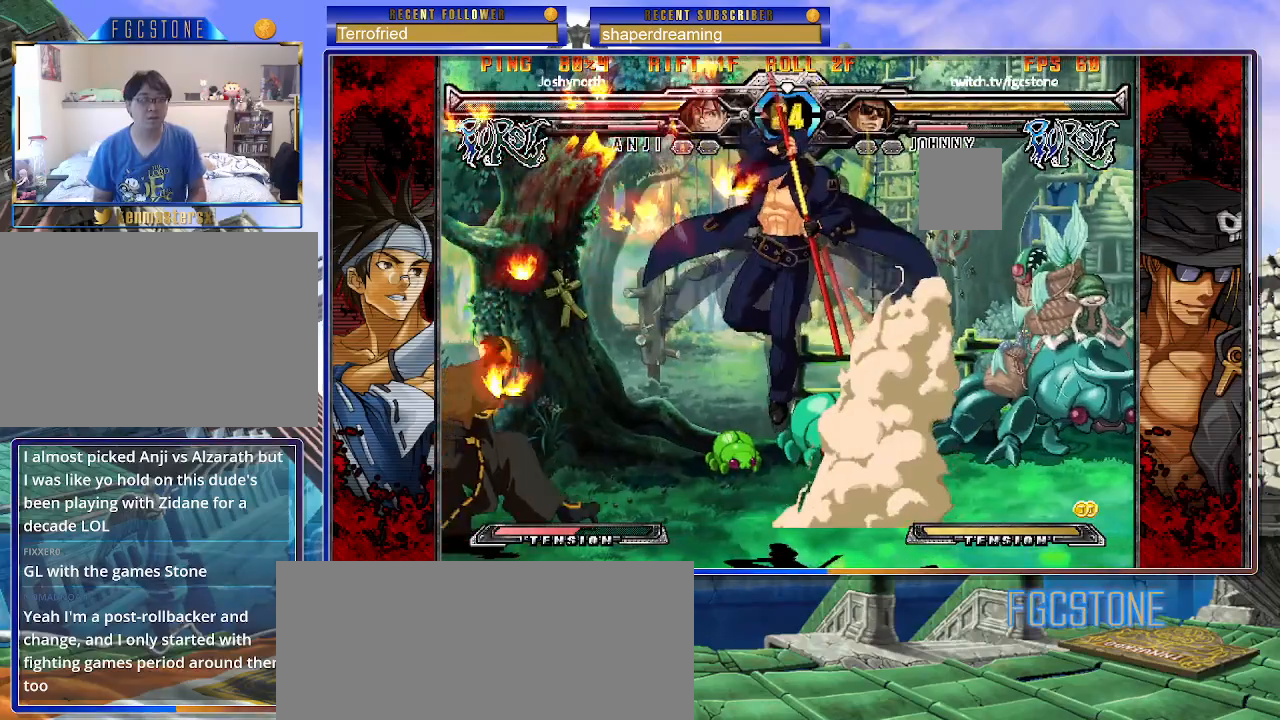
{"buttons": [], "left_stick": "right", "events": [[50, "left_stick", "left"], [150, "left_stick", "center"], [200, "left_stick", "right"]]}
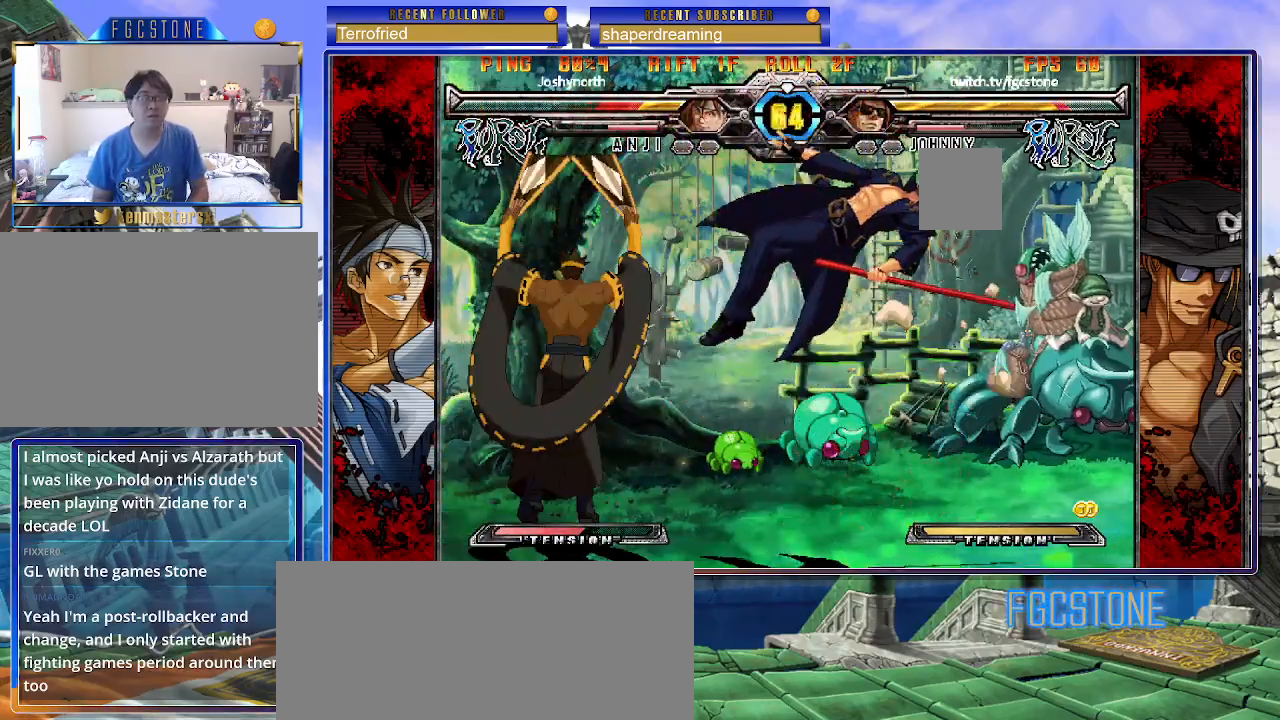
{"buttons": [], "left_stick": "right", "events": []}
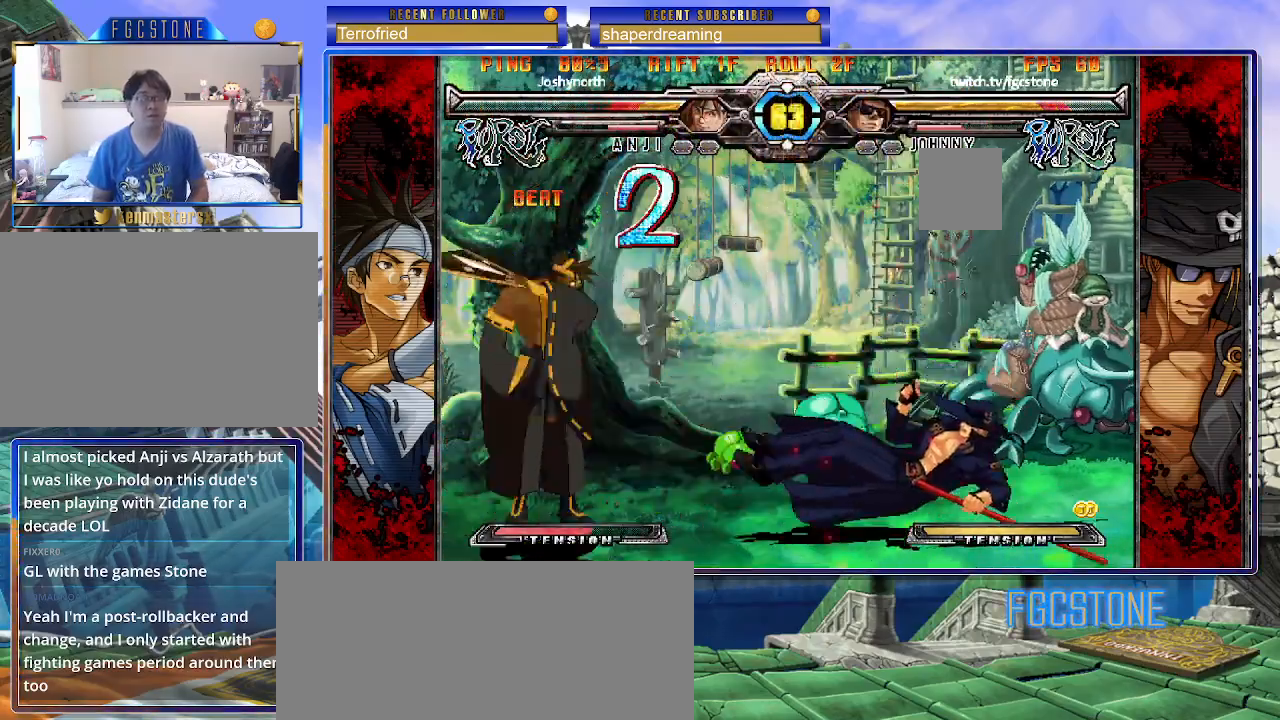
{"buttons": [], "left_stick": "right", "events": []}
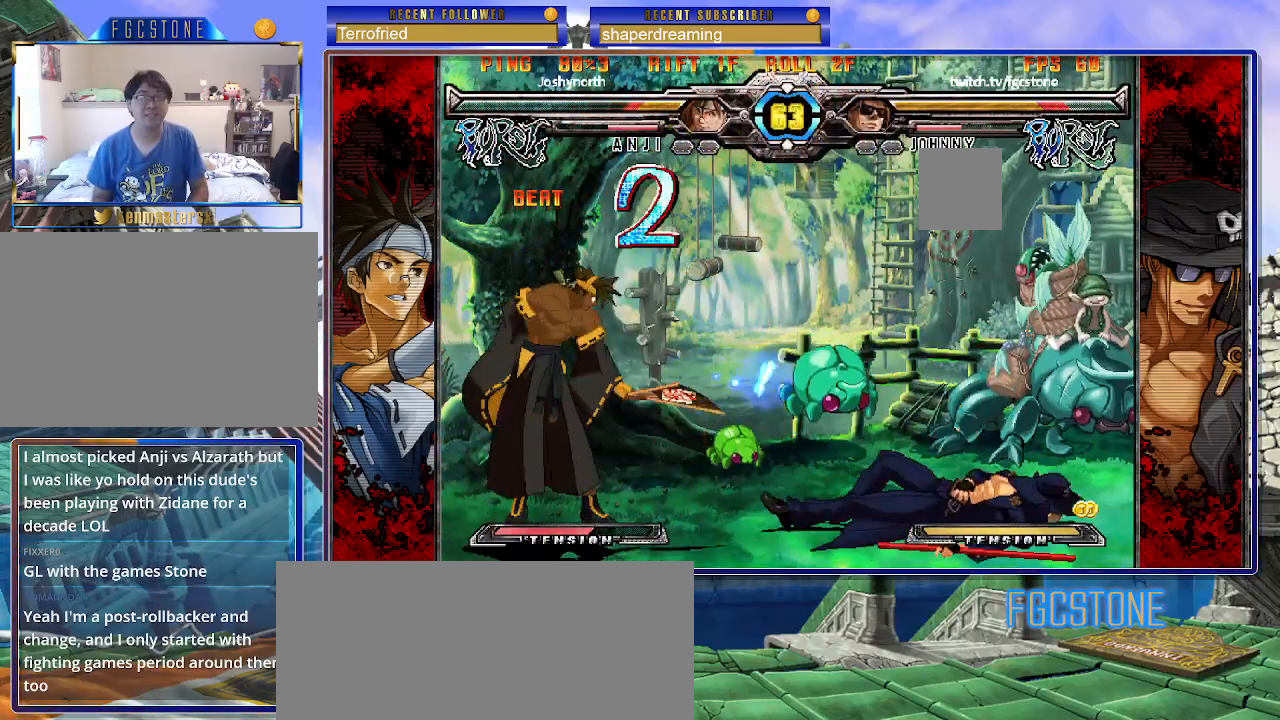
{"buttons": [], "left_stick": "right", "events": [[67, "left_stick", "center"], [367, "left_stick", "right"]]}
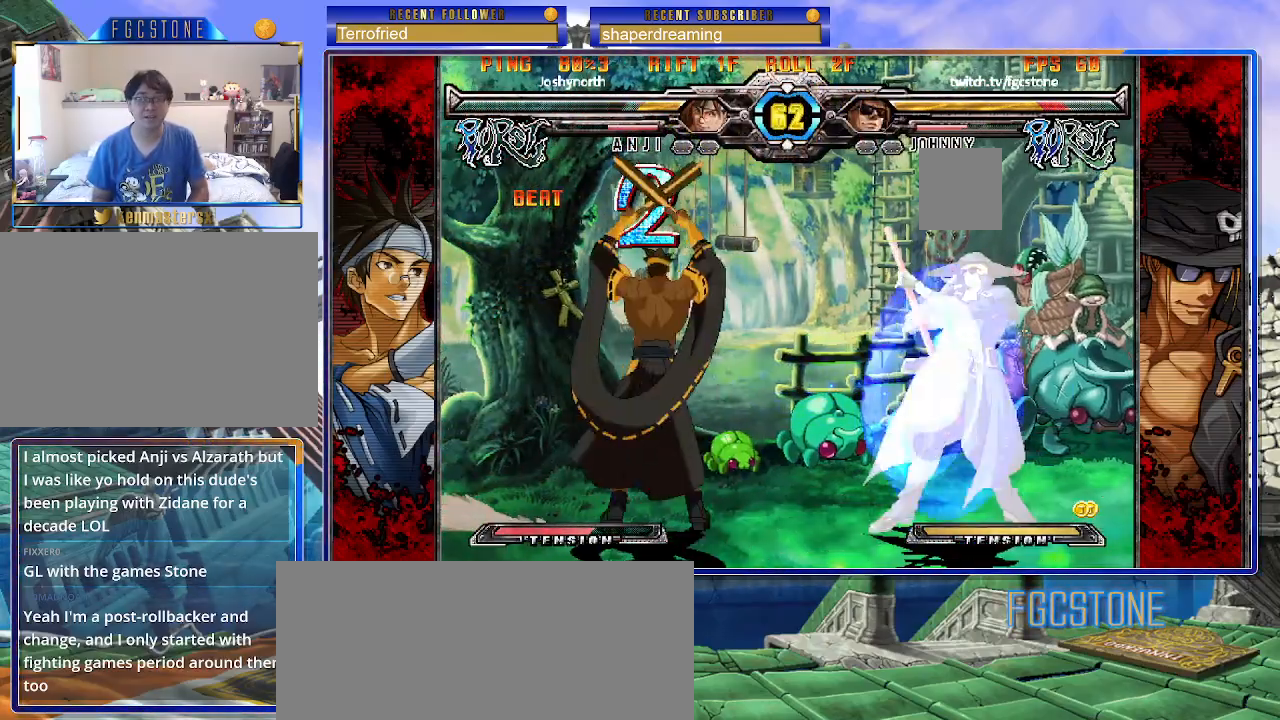
{"buttons": [], "left_stick": "right", "events": [[117, "left_stick", "down-right"], [317, "left_stick", "right"]]}
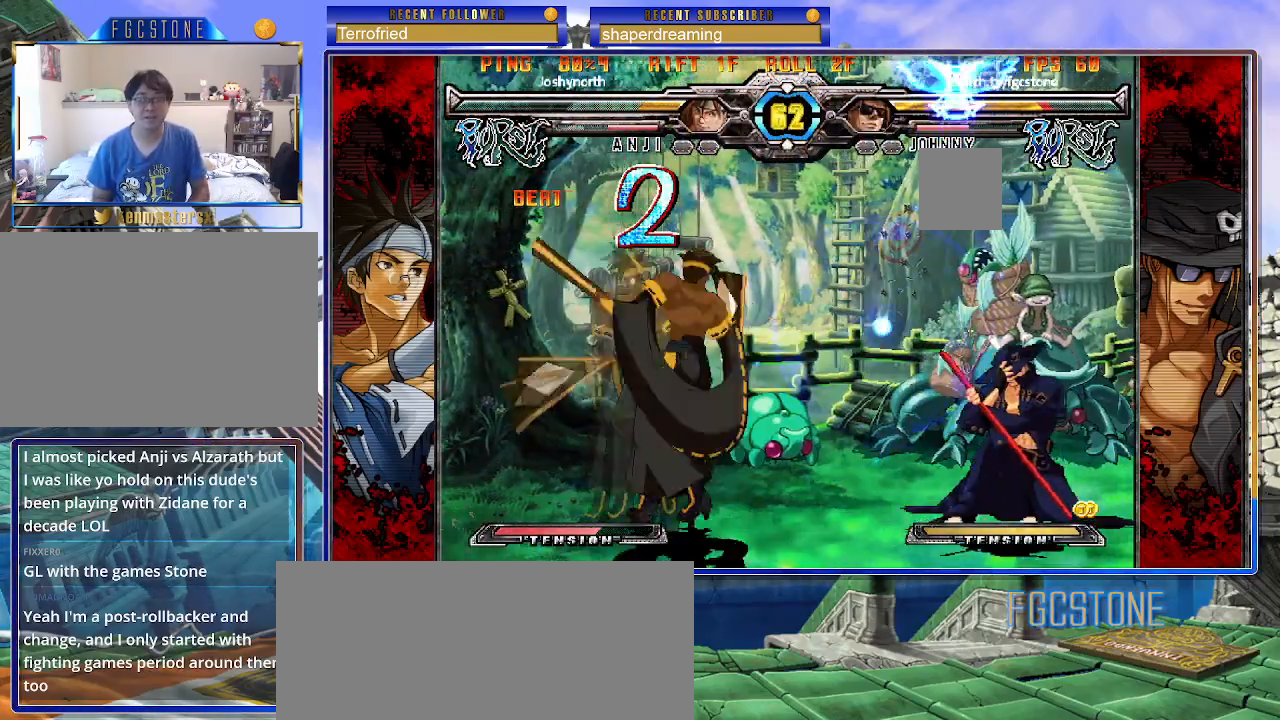
{"buttons": [], "left_stick": "right", "events": []}
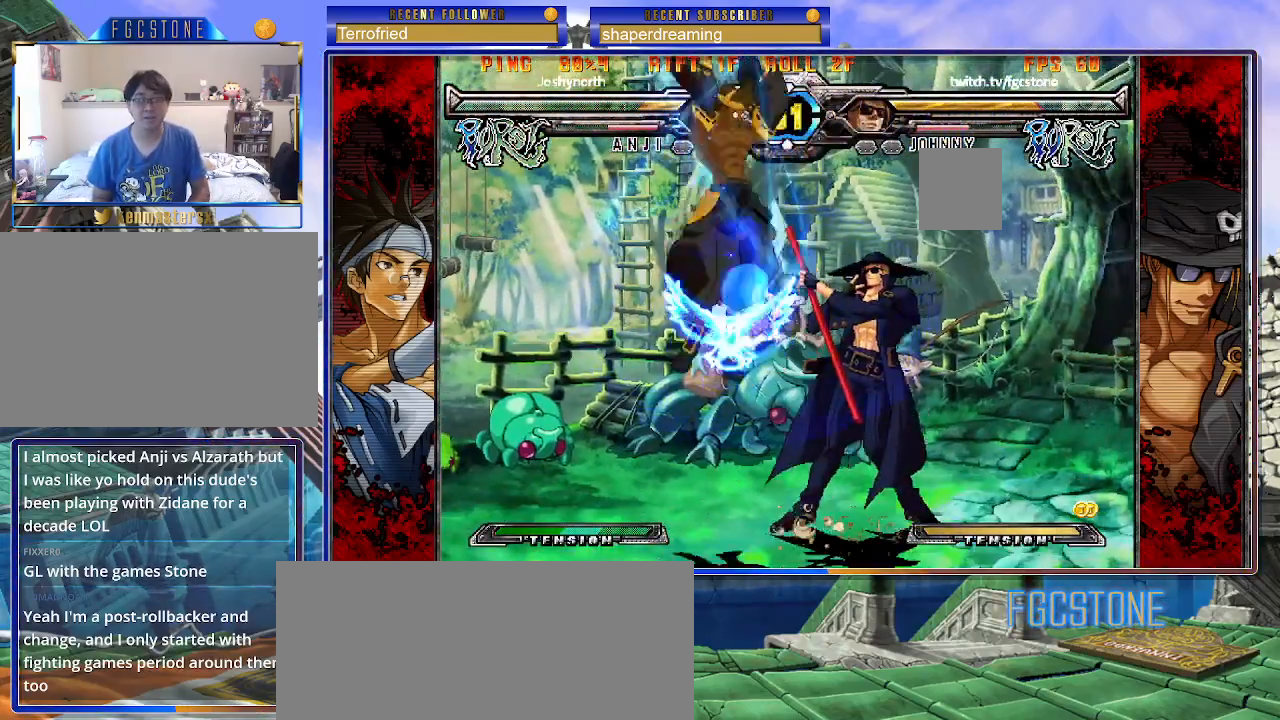
{"buttons": [], "left_stick": "down-right", "events": [[250, "left_stick", "down-right"]]}
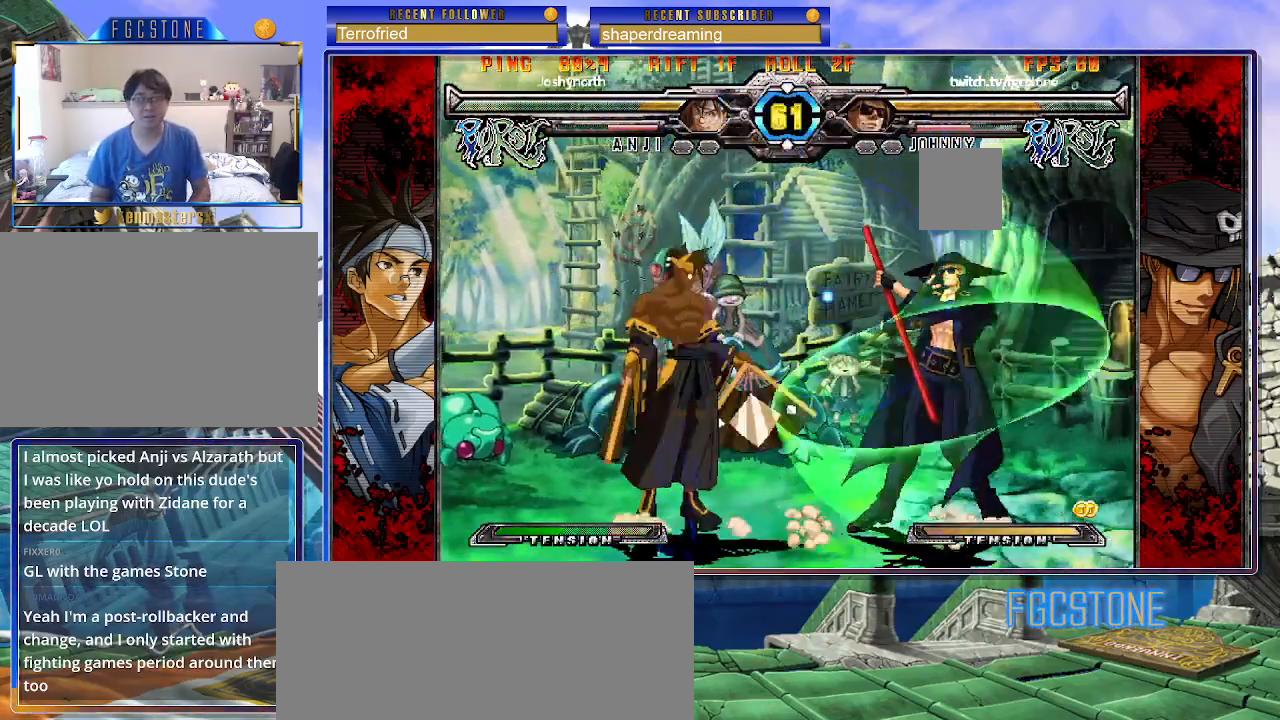
{"buttons": [], "left_stick": "up-left", "events": [[467, "left_stick", "up-left"]]}
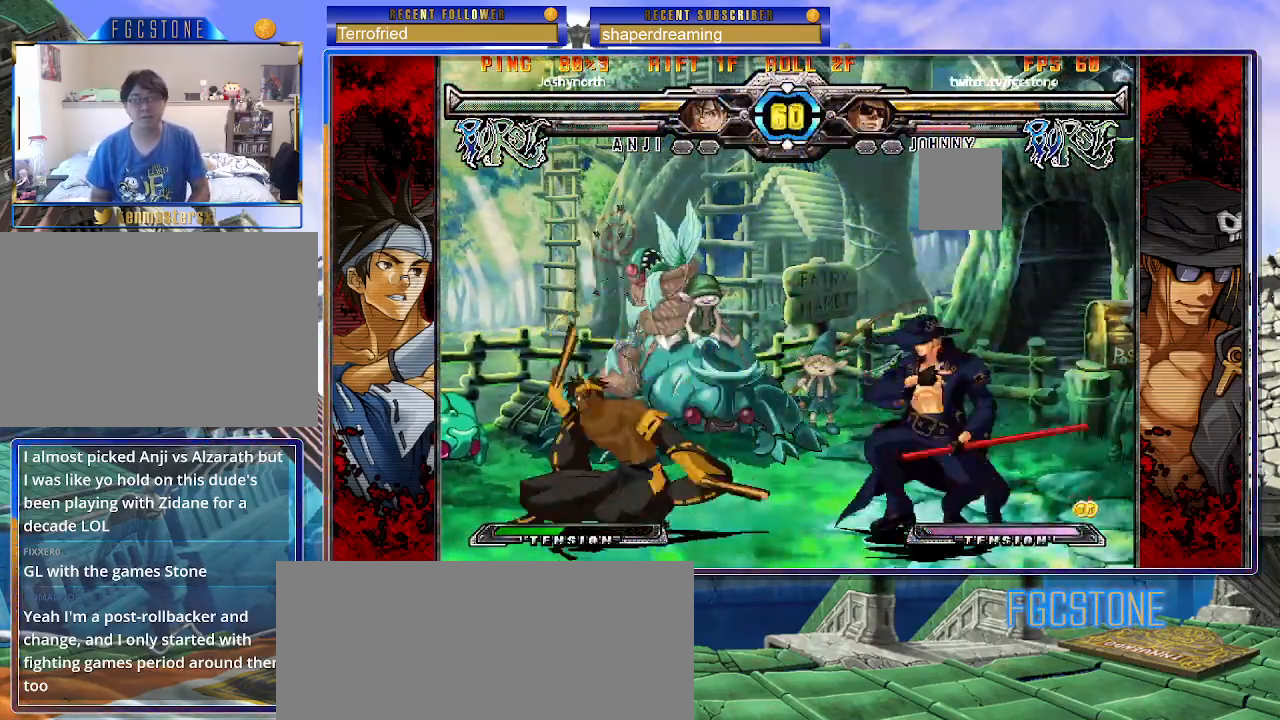
{"buttons": [], "left_stick": "right", "events": [[117, "left_stick", "right"]]}
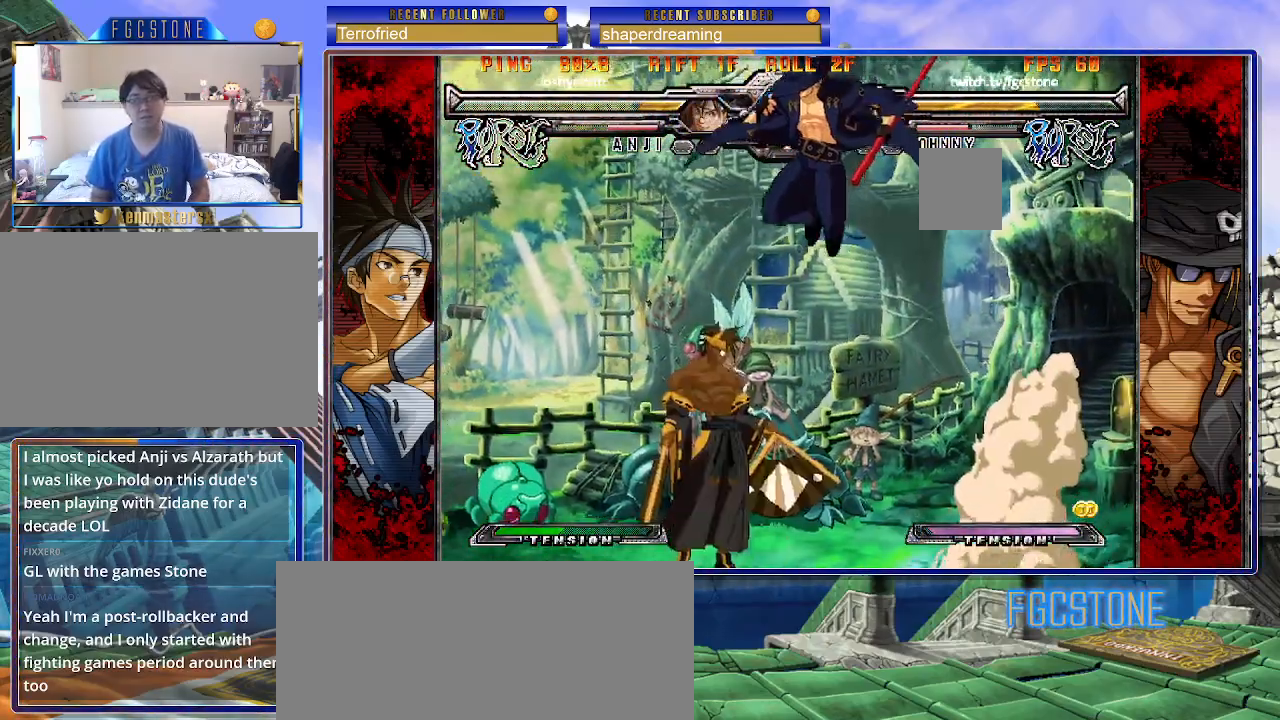
{"buttons": [], "left_stick": "right", "events": []}
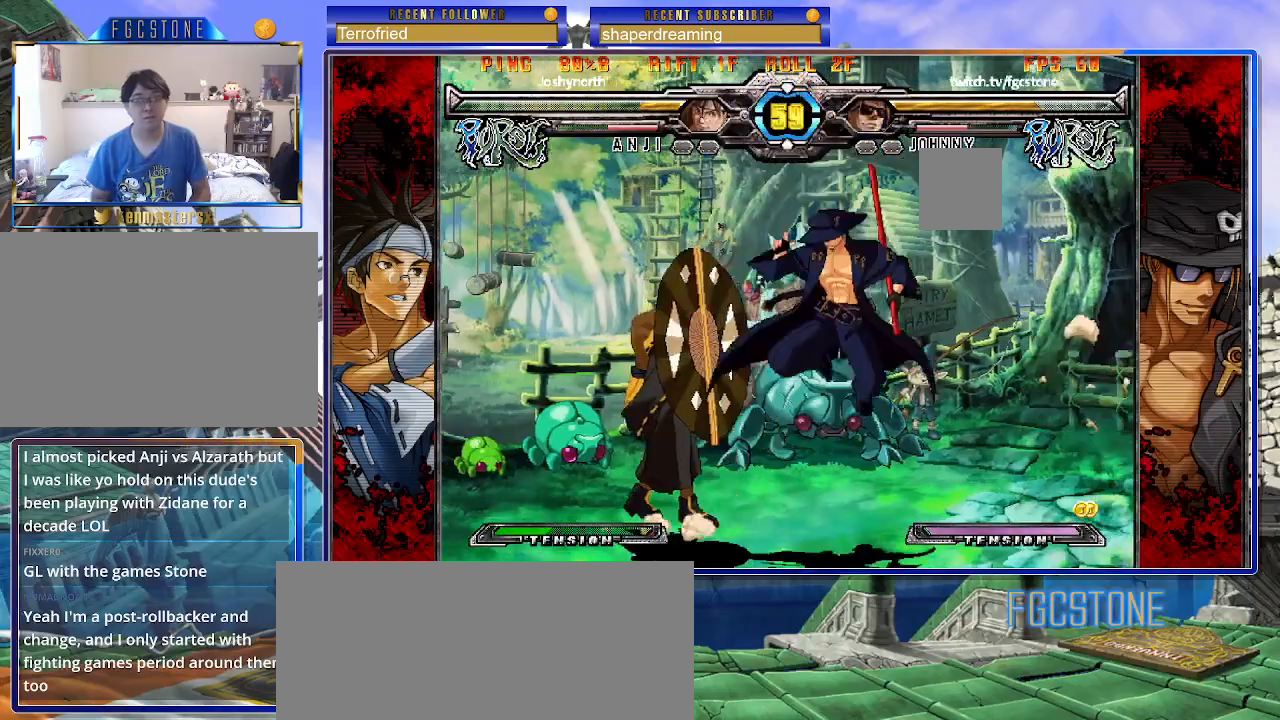
{"buttons": [], "left_stick": "right", "events": []}
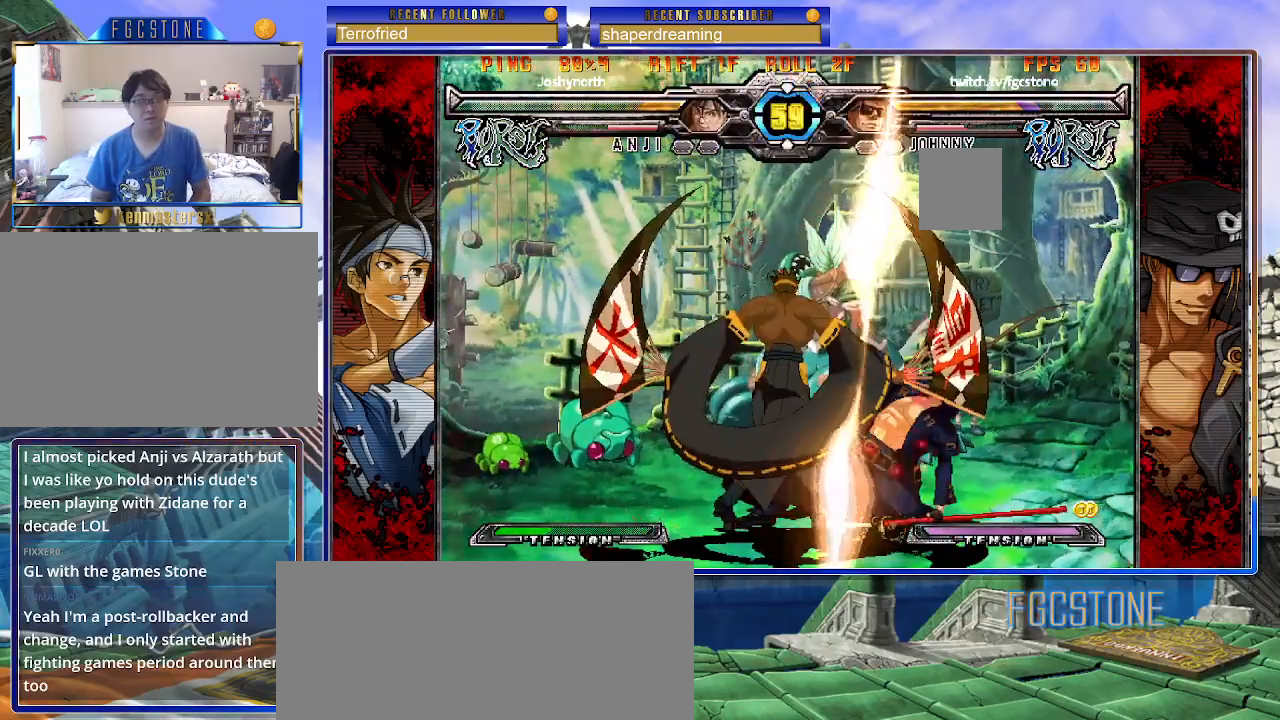
{"buttons": [], "left_stick": "down-right", "events": [[100, "left_stick", "down-right"]]}
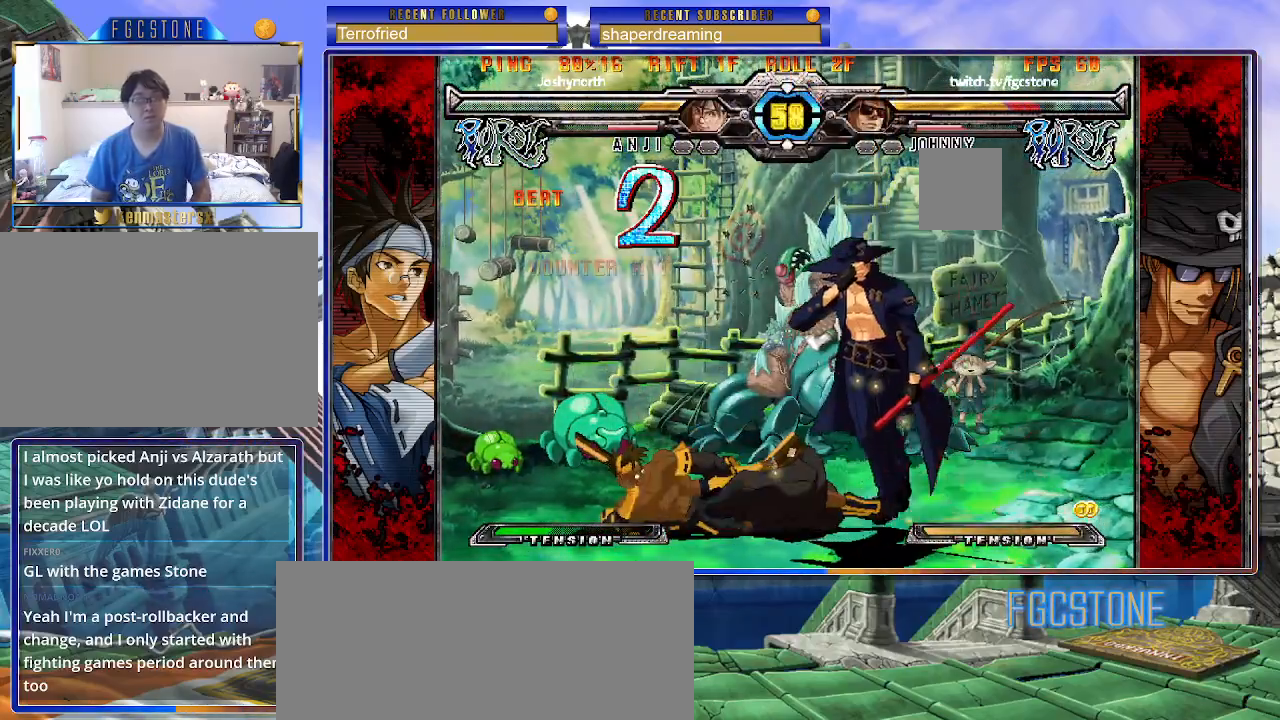
{"buttons": [], "left_stick": "center", "events": [[267, "left_stick", "center"]]}
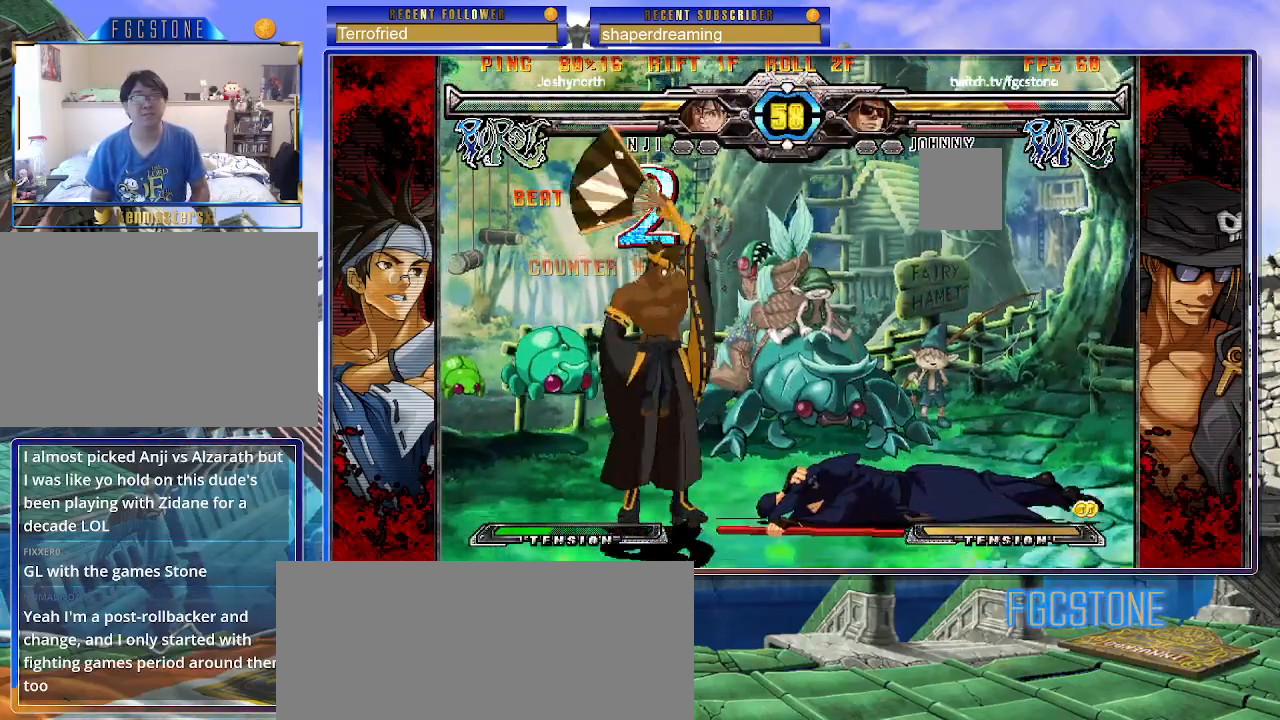
{"buttons": [], "left_stick": "down-right", "events": [[233, "left_stick", "down-right"]]}
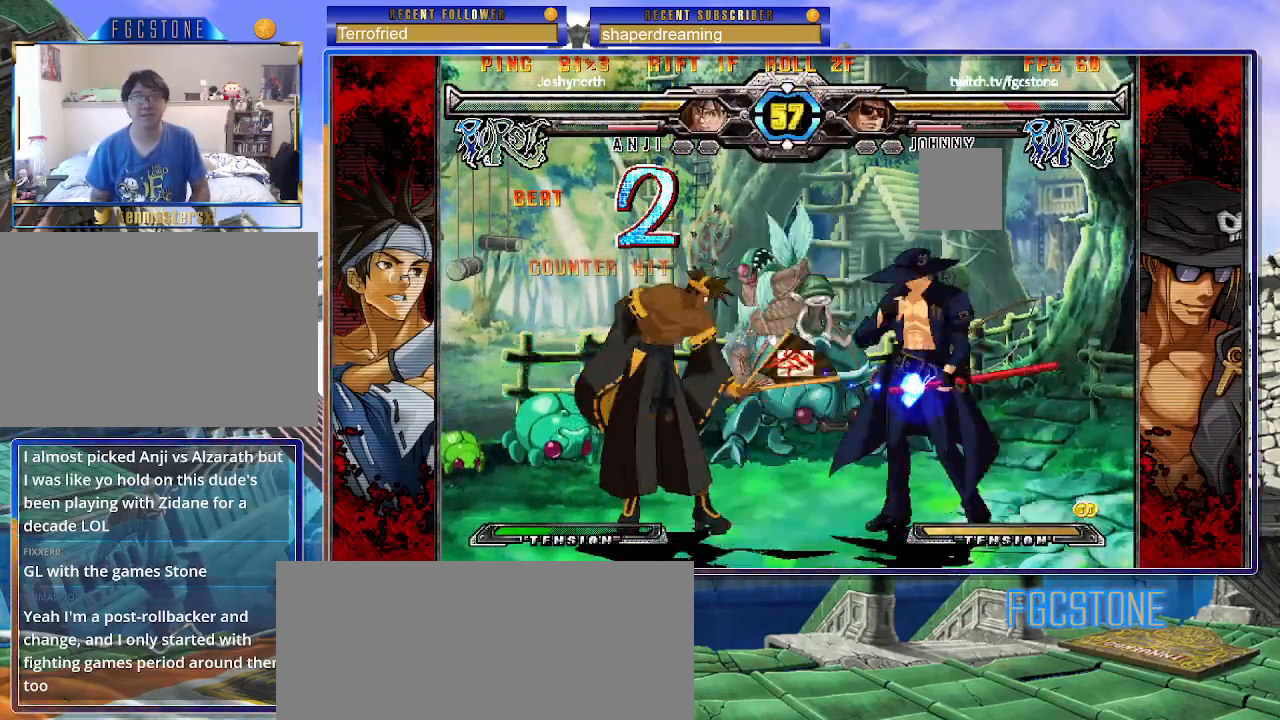
{"buttons": [], "left_stick": "down-right", "events": []}
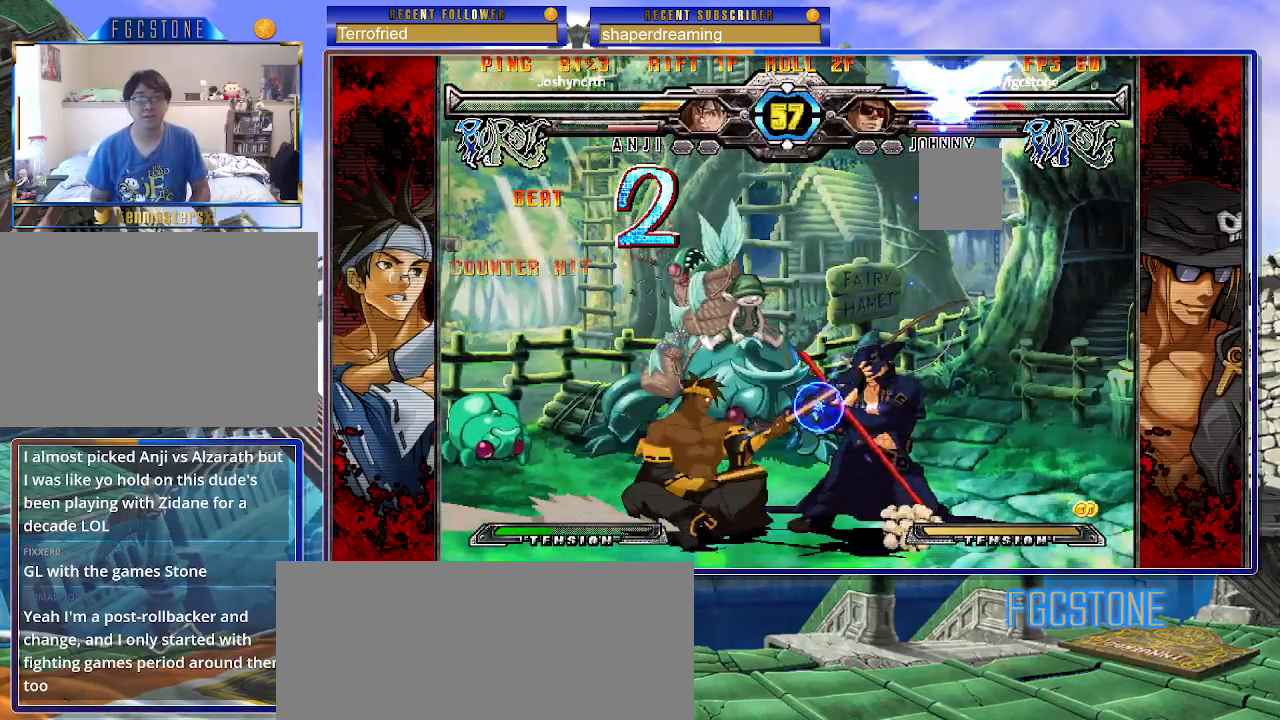
{"buttons": [], "left_stick": "down-right", "events": []}
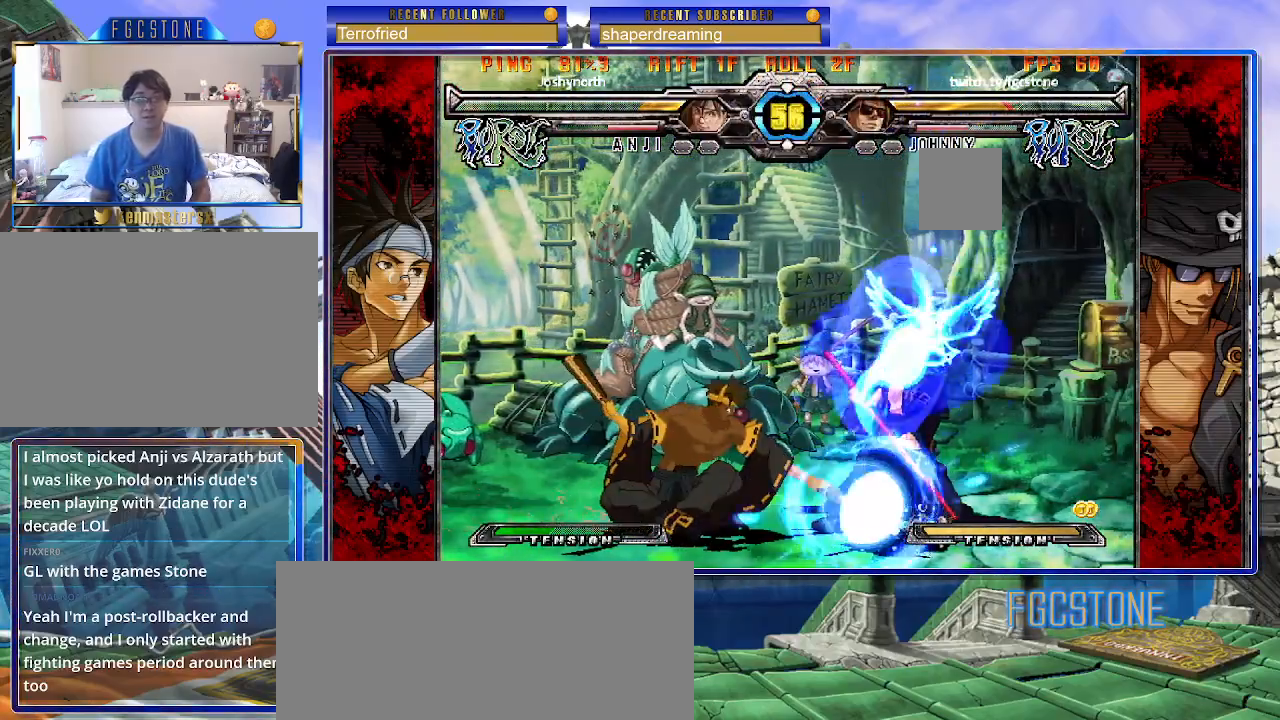
{"buttons": [], "left_stick": "left", "events": [[467, "left_stick", "left"]]}
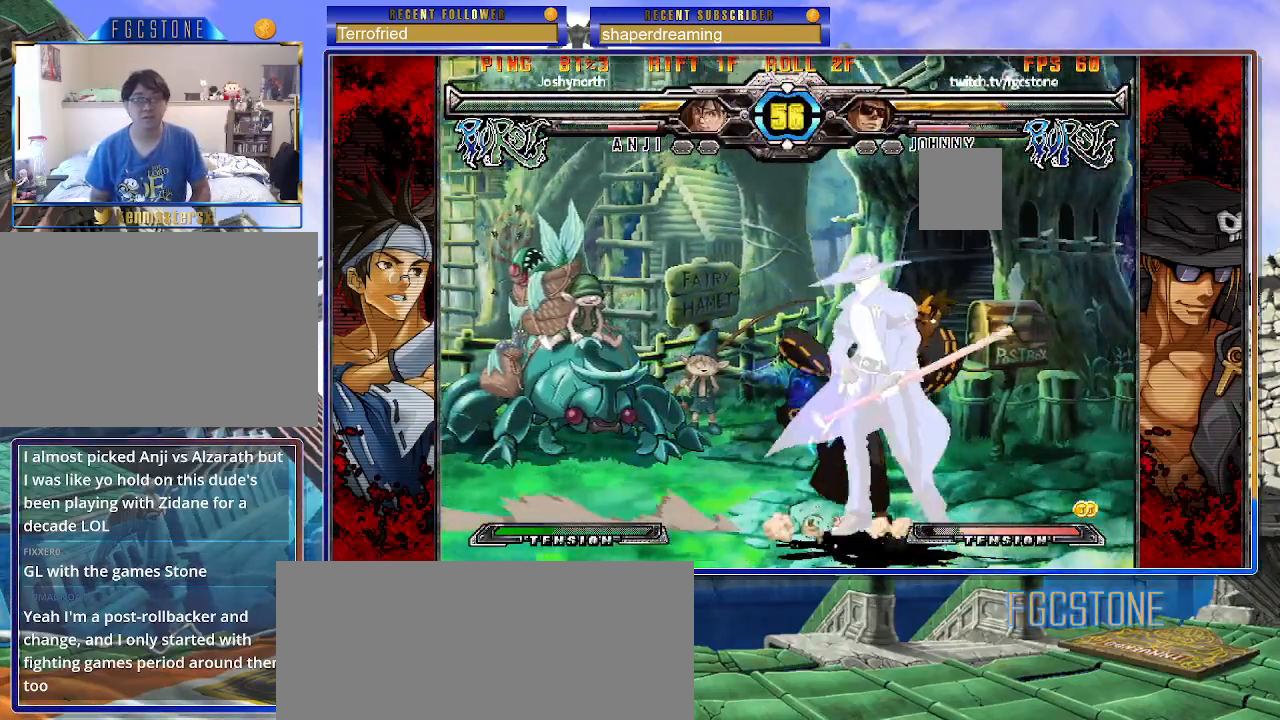
{"buttons": [], "left_stick": "center", "events": [[50, "left_stick", "center"]]}
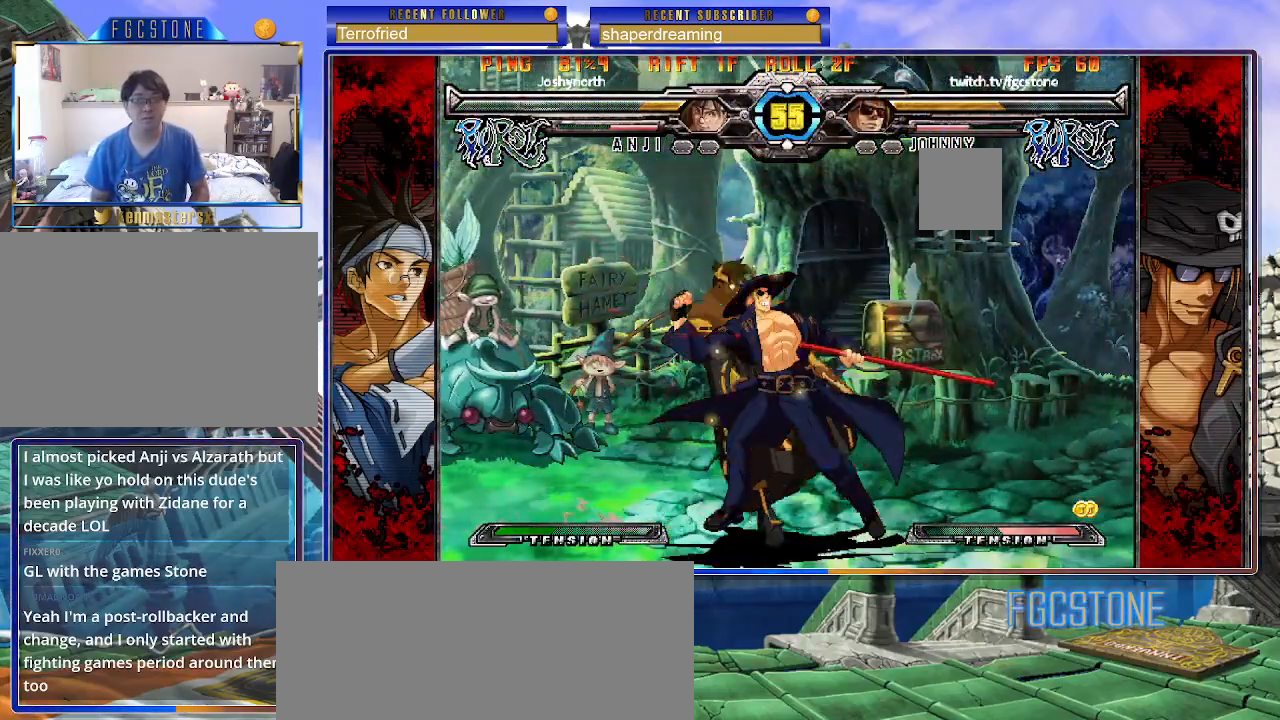
{"buttons": [], "left_stick": "left", "events": [[183, "left_stick", "left"], [250, "left_stick", "center"], [317, "left_stick", "left"]]}
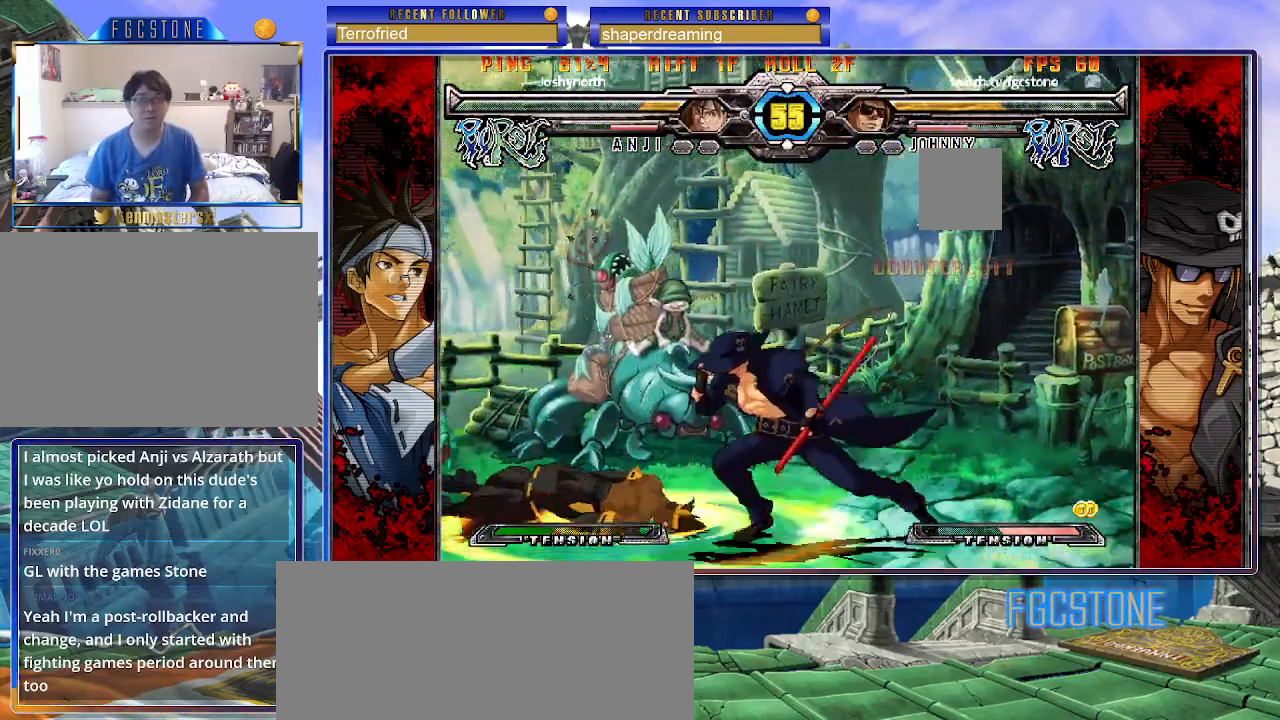
{"buttons": [], "left_stick": "right", "events": [[67, "left_stick", "right"]]}
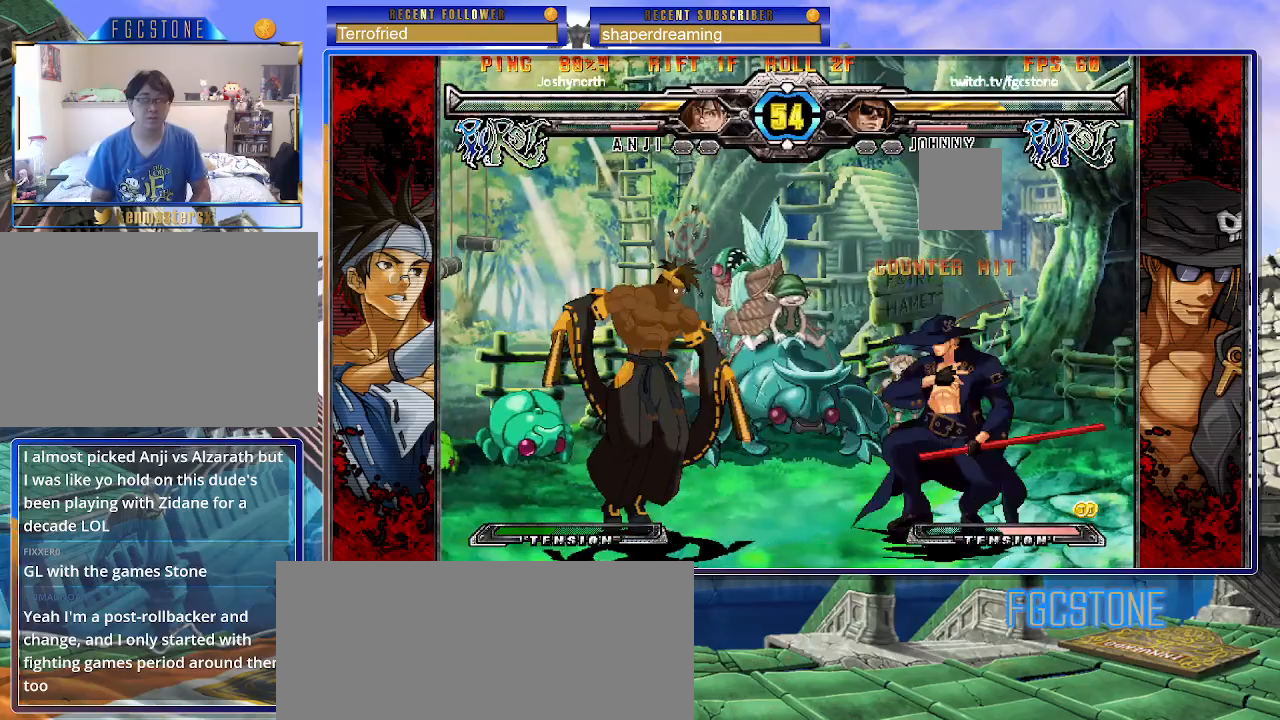
{"buttons": [], "left_stick": "down-right", "events": [[100, "left_stick", "left"], [417, "left_stick", "center"], [467, "left_stick", "down-right"]]}
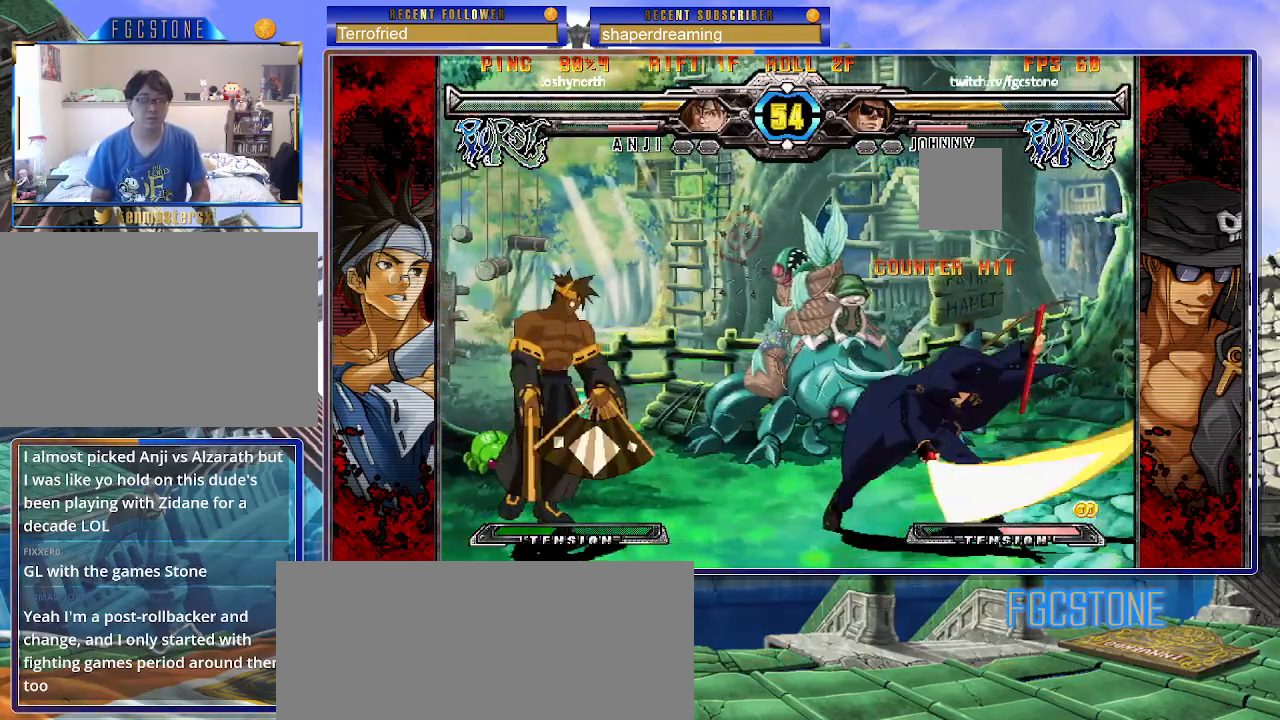
{"buttons": [], "left_stick": "center", "events": [[17, "left_stick", "down-left"], [150, "left_stick", "center"]]}
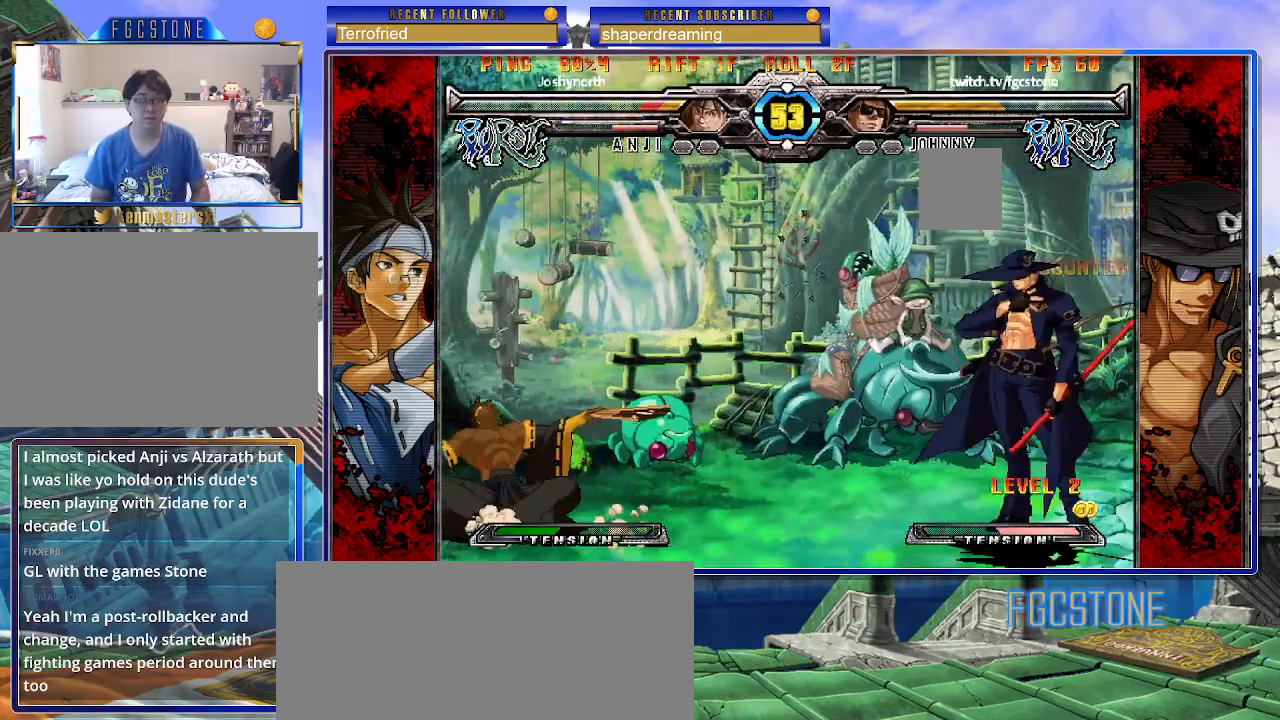
{"buttons": [], "left_stick": "right", "events": [[33, "left_stick", "right"], [233, "left_stick", "up-left"], [383, "left_stick", "right"]]}
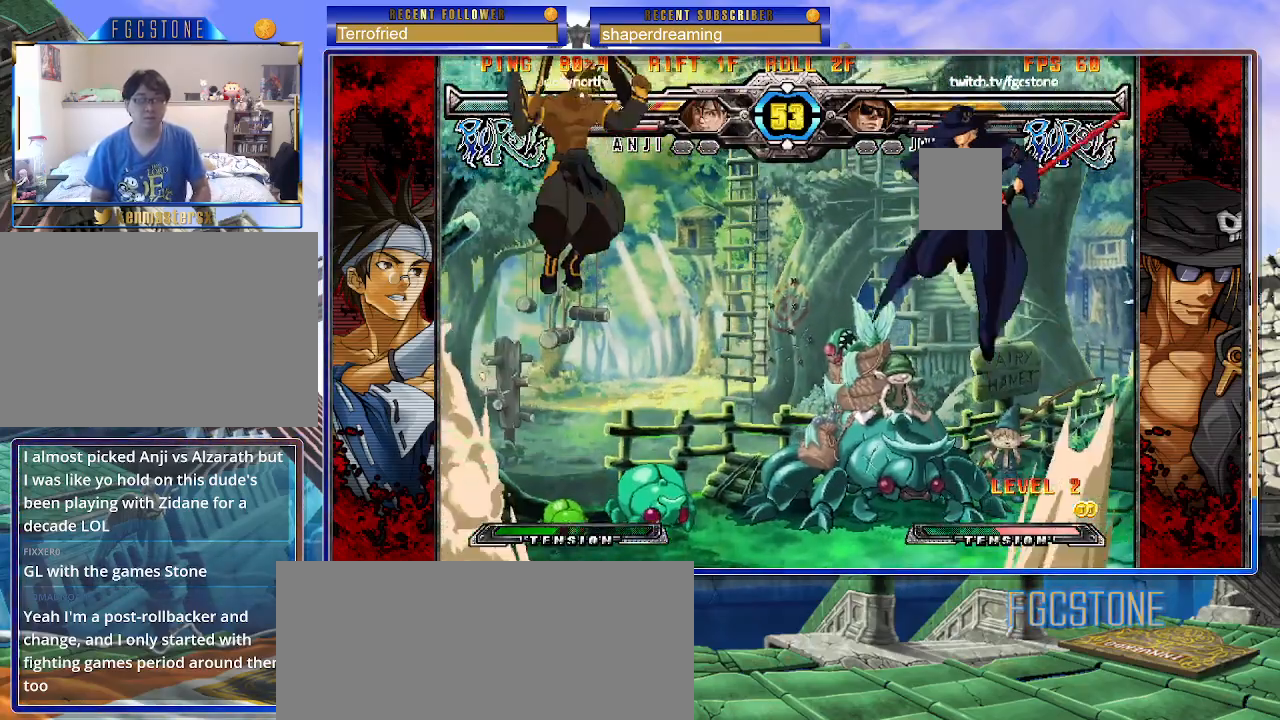
{"buttons": [], "left_stick": "right", "events": []}